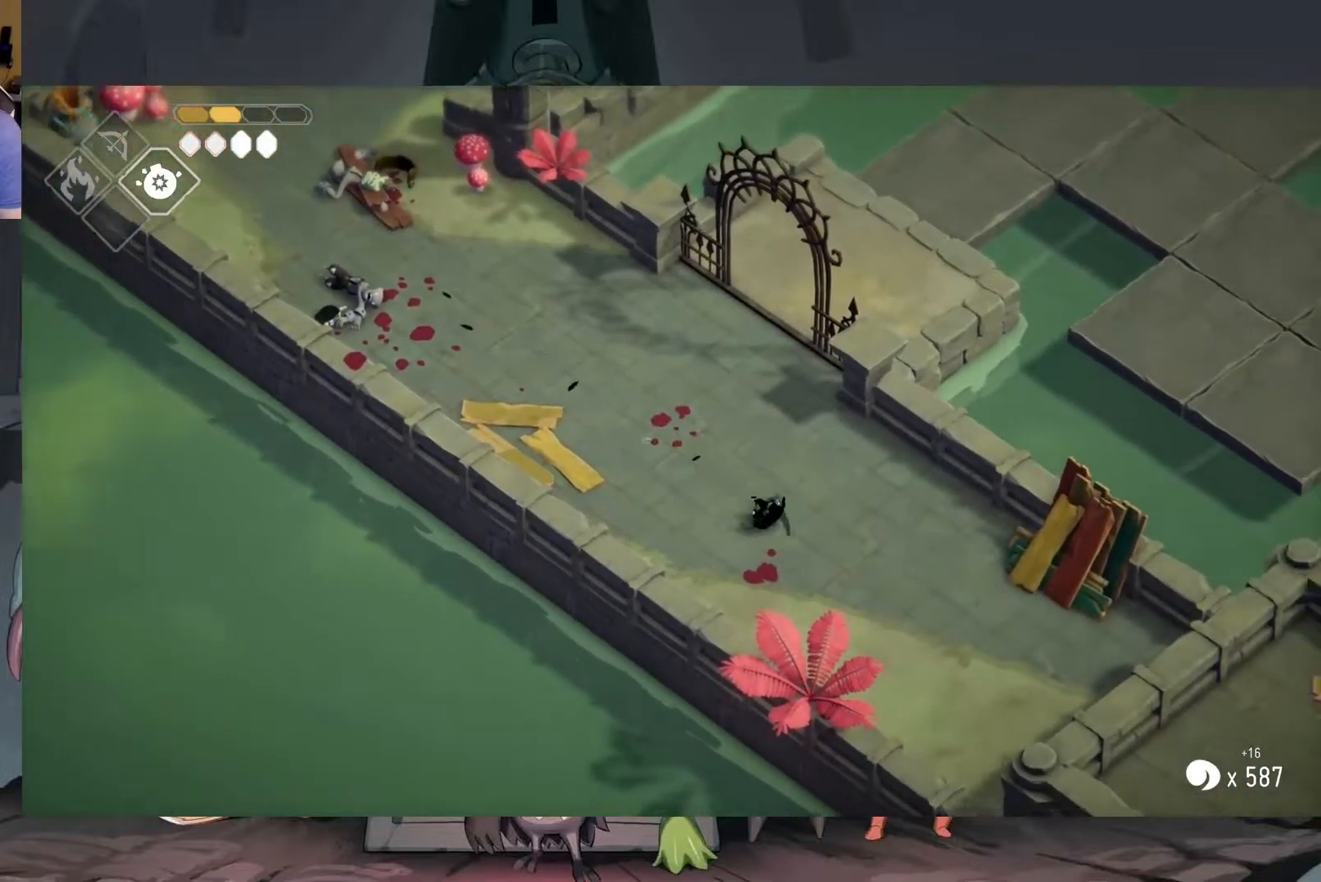
Gameplay with a controller (Xbox layout); each line is a JSON object with the inputs held at the frame after it. "events" lists button and stick changes between this image and that frame as [ms after this image, input, new state], when the widget could be followed in between.
{"buttons": [], "left_stick": "down-right", "right_stick": "center", "events": []}
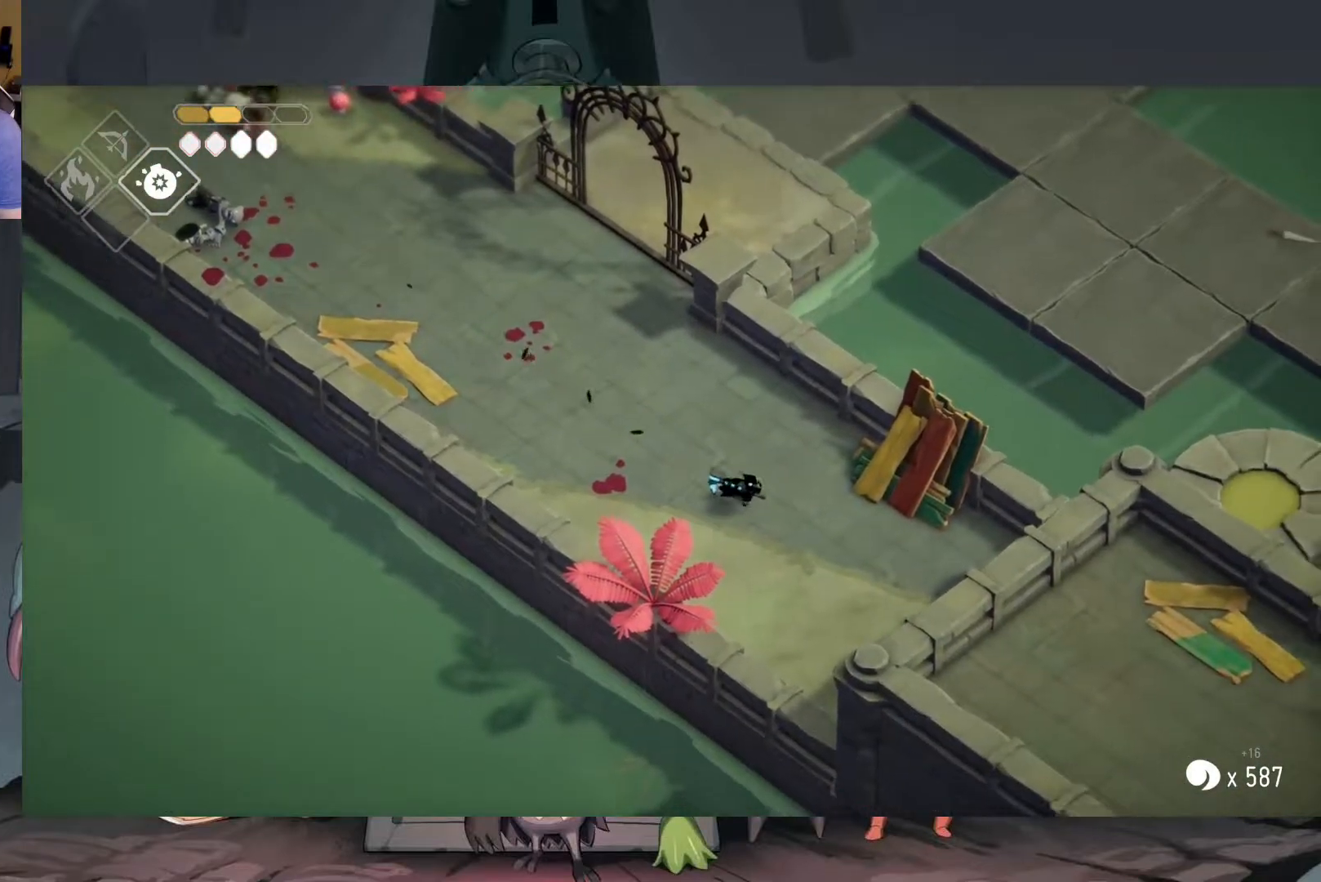
{"buttons": [], "left_stick": "up-left", "right_stick": "center", "events": [[317, "left_stick", "up-right"], [417, "left_stick", "up-left"]]}
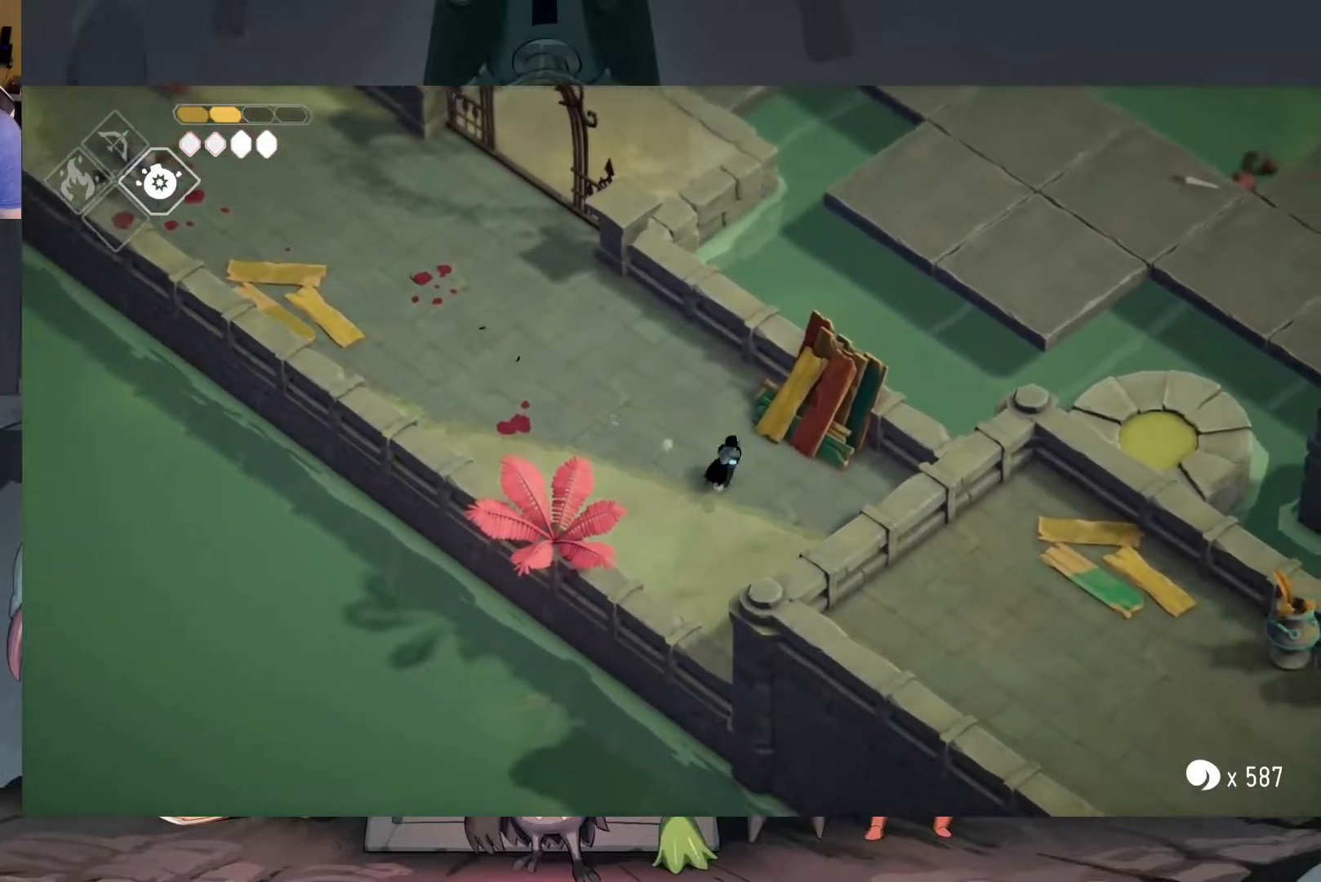
{"buttons": ["A"], "left_stick": "up-left", "right_stick": "center", "events": [[117, "A", "down"]]}
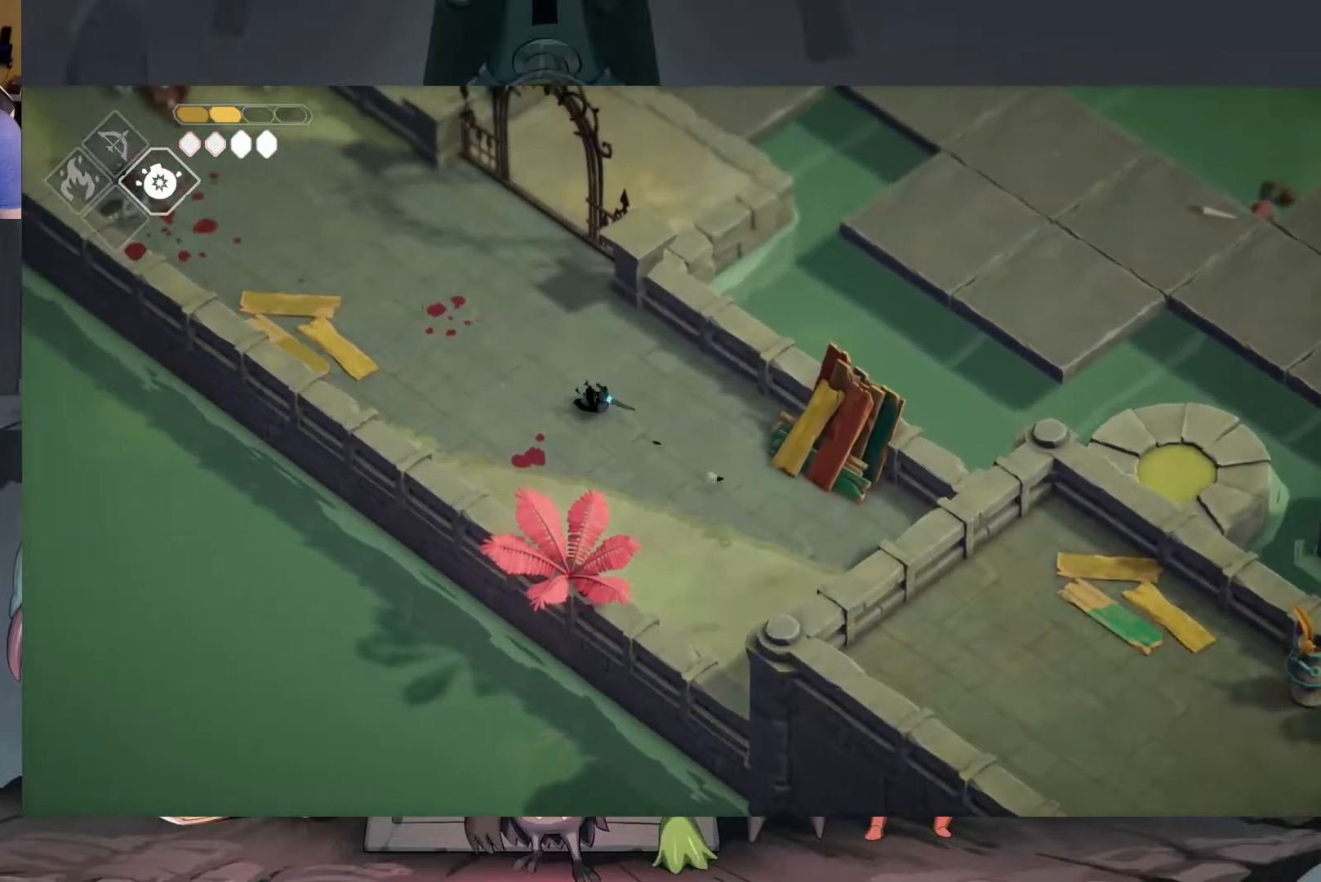
{"buttons": [], "left_stick": "up-left", "right_stick": "center", "events": [[83, "A", "up"], [383, "A", "down"], [483, "A", "up"]]}
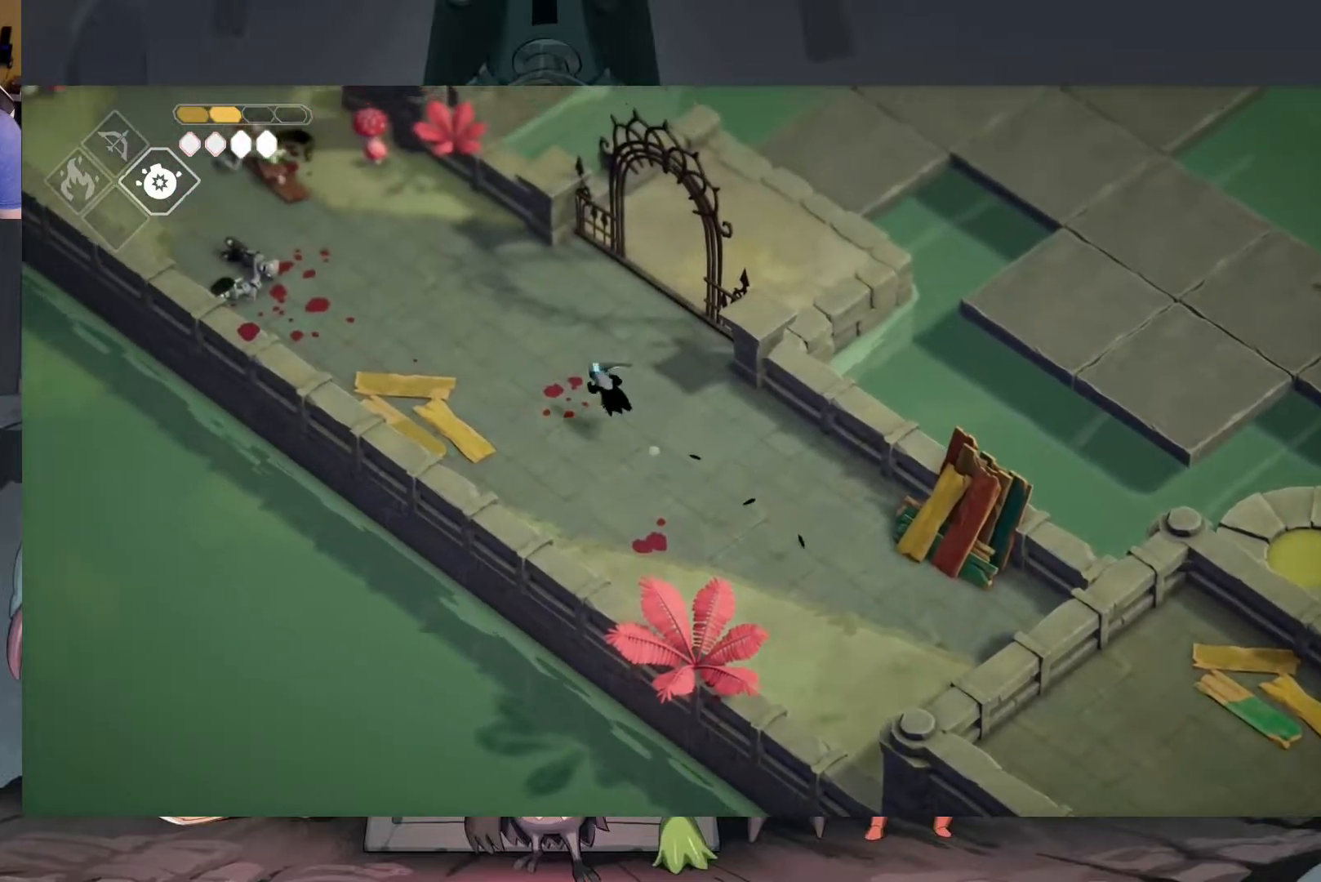
{"buttons": [], "left_stick": "up-left", "right_stick": "center", "events": []}
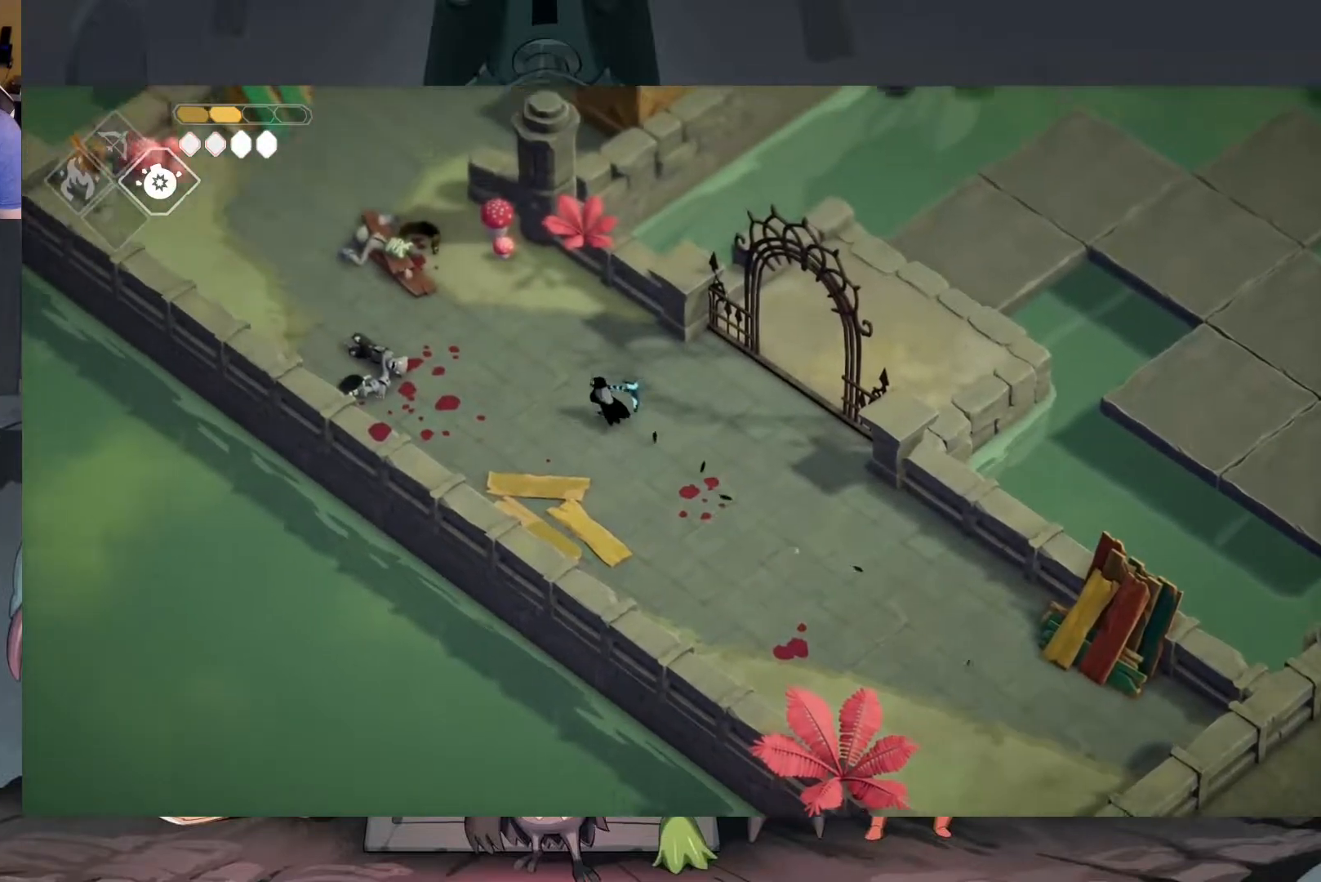
{"buttons": ["A"], "left_stick": "up-left", "right_stick": "center", "events": [[183, "A", "down"]]}
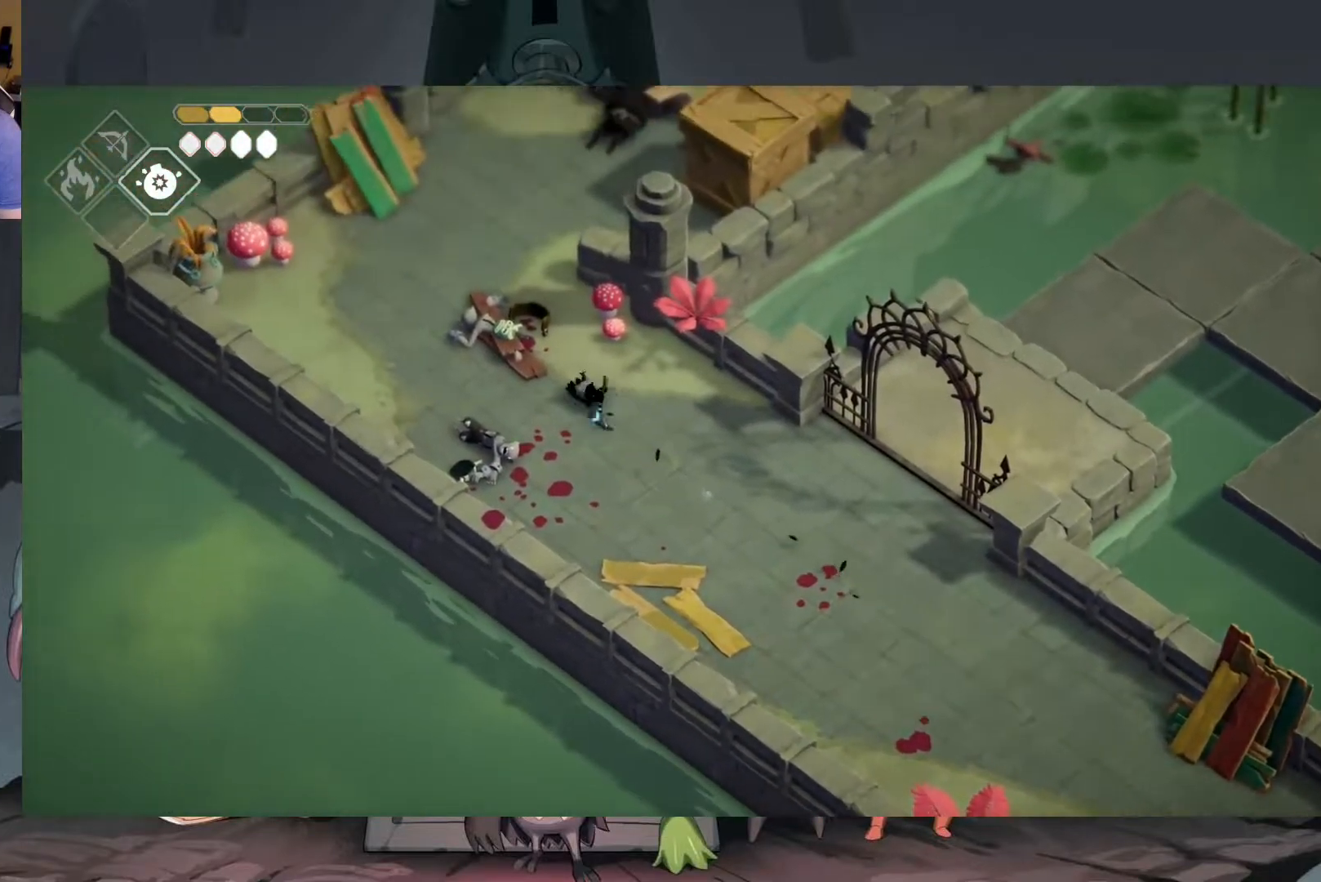
{"buttons": [], "left_stick": "up", "right_stick": "center", "events": [[17, "A", "up"], [417, "left_stick", "up"]]}
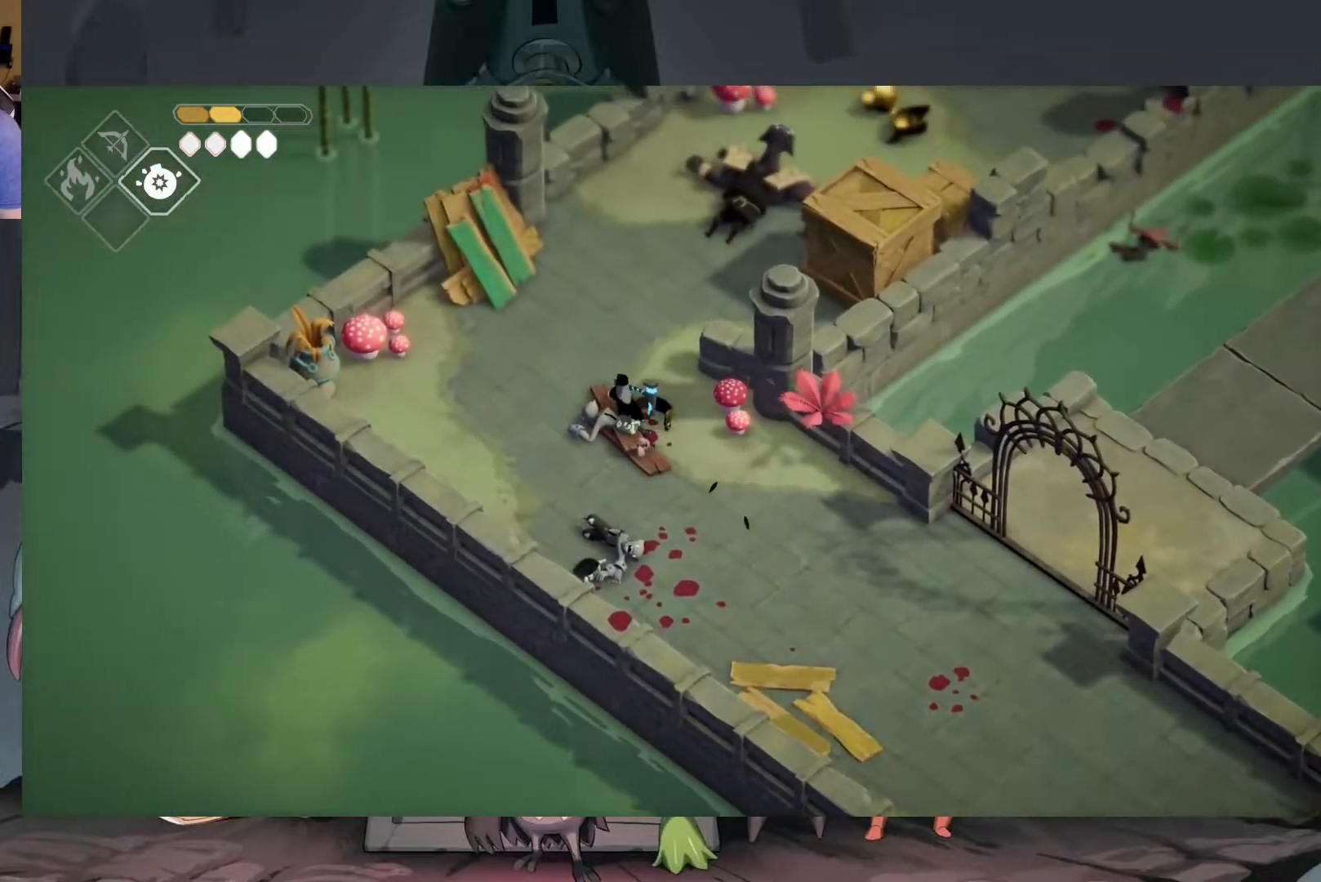
{"buttons": [], "left_stick": "up-right", "right_stick": "center", "events": [[50, "A", "down"], [217, "A", "up"], [283, "left_stick", "up-right"]]}
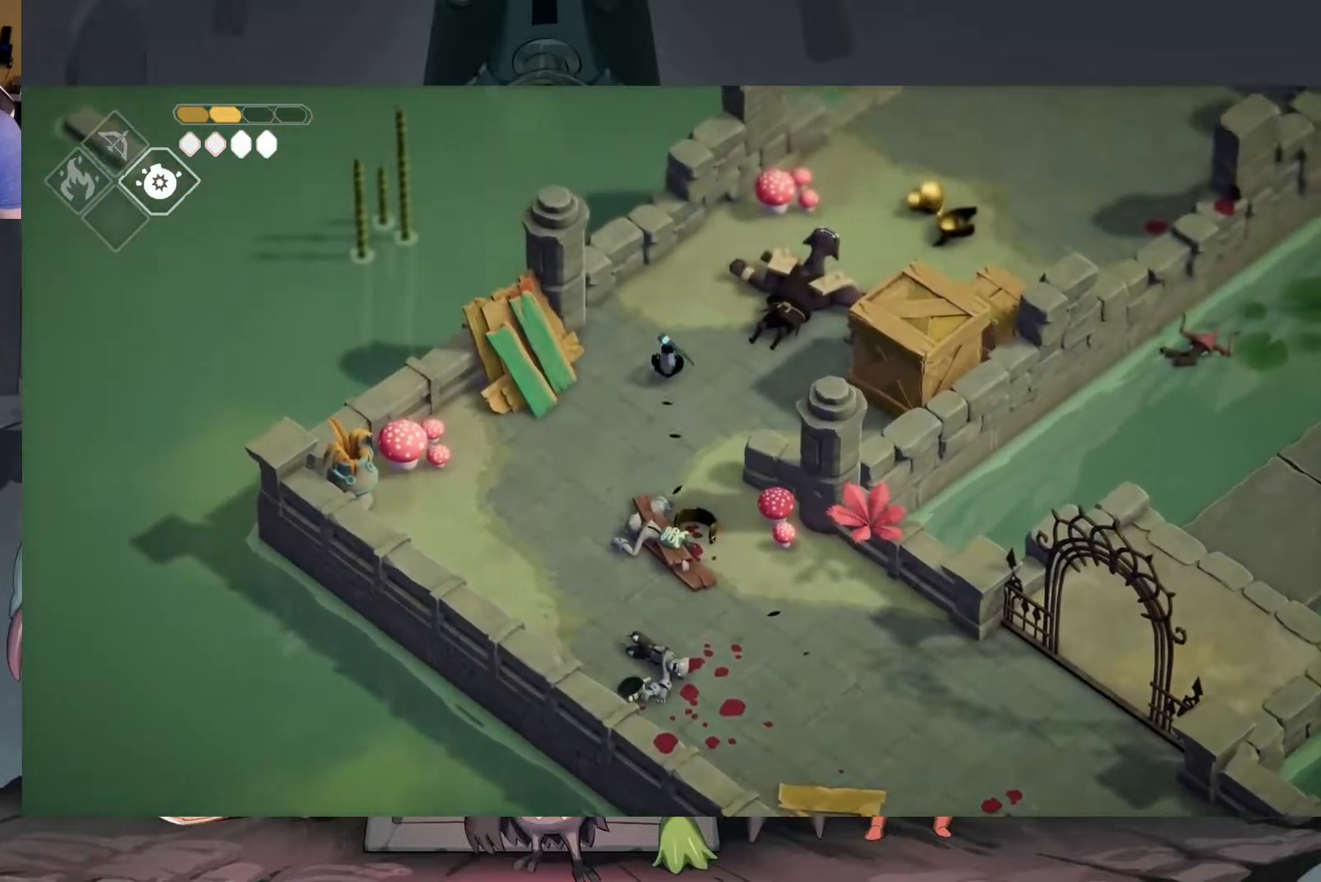
{"buttons": [], "left_stick": "right", "right_stick": "center", "events": [[83, "left_stick", "right"]]}
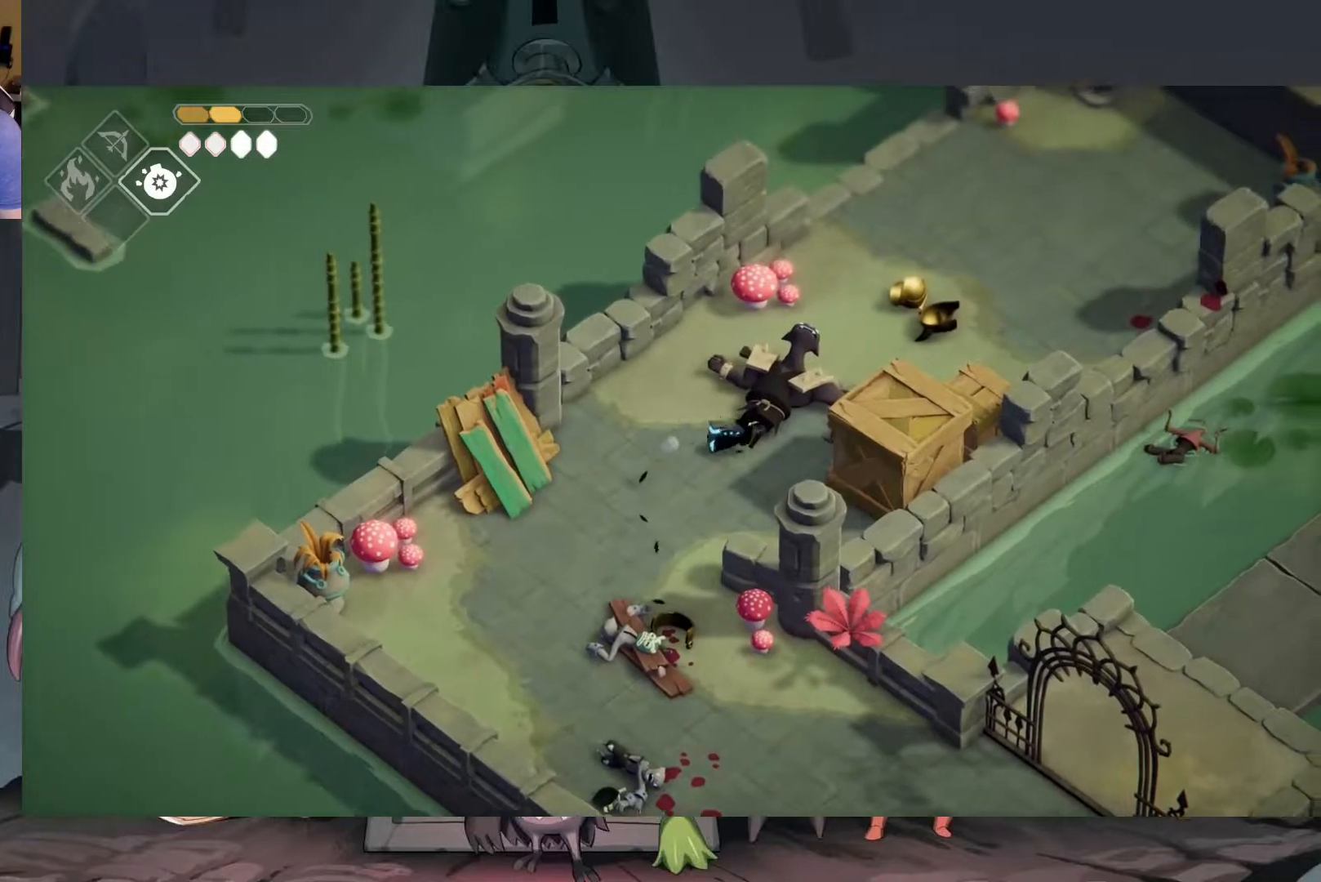
{"buttons": ["X"], "left_stick": "right", "right_stick": "center", "events": [[383, "X", "down"]]}
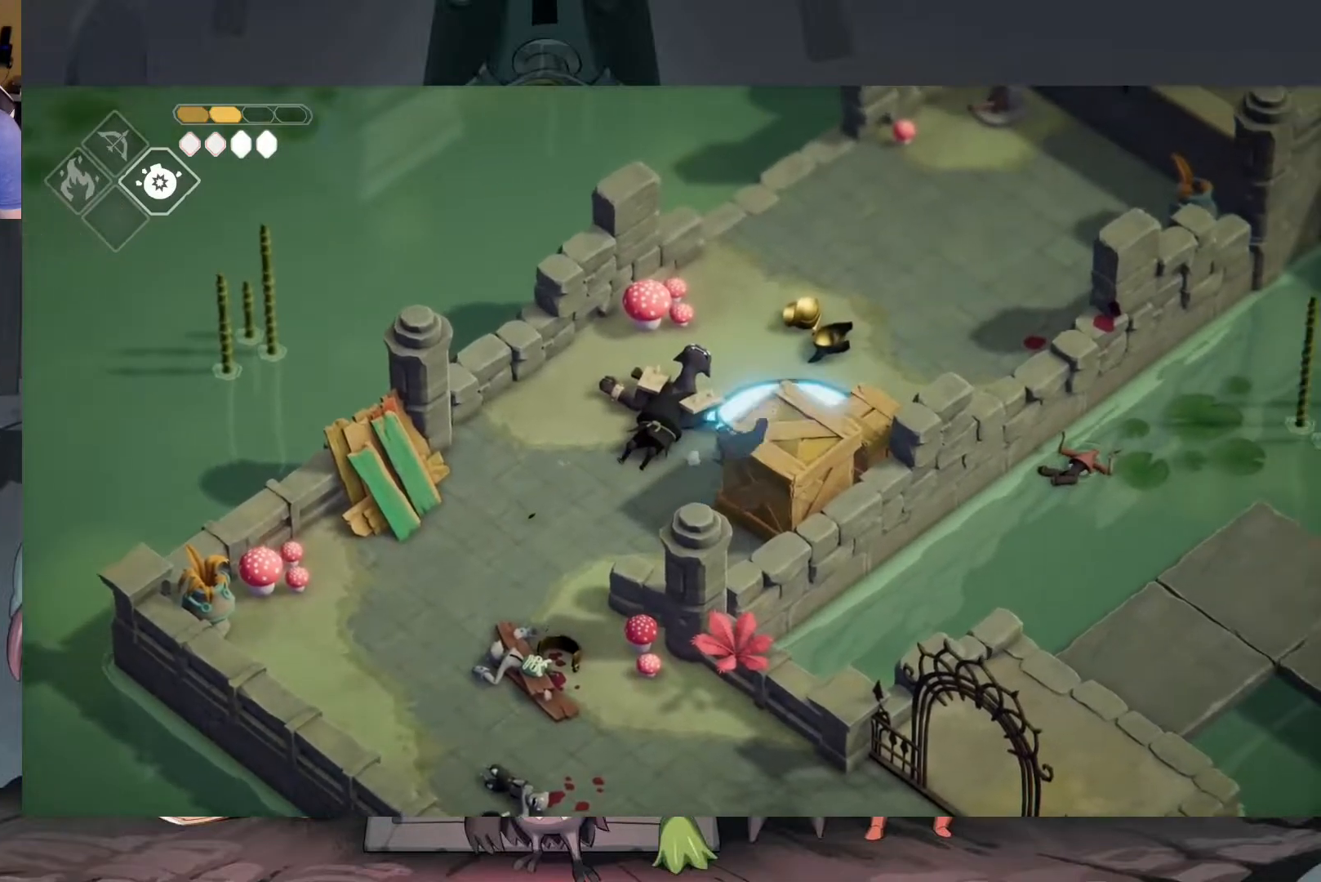
{"buttons": [], "left_stick": "up-right", "right_stick": "center", "events": [[50, "X", "up"], [217, "A", "down"], [250, "left_stick", "up-right"], [383, "A", "up"]]}
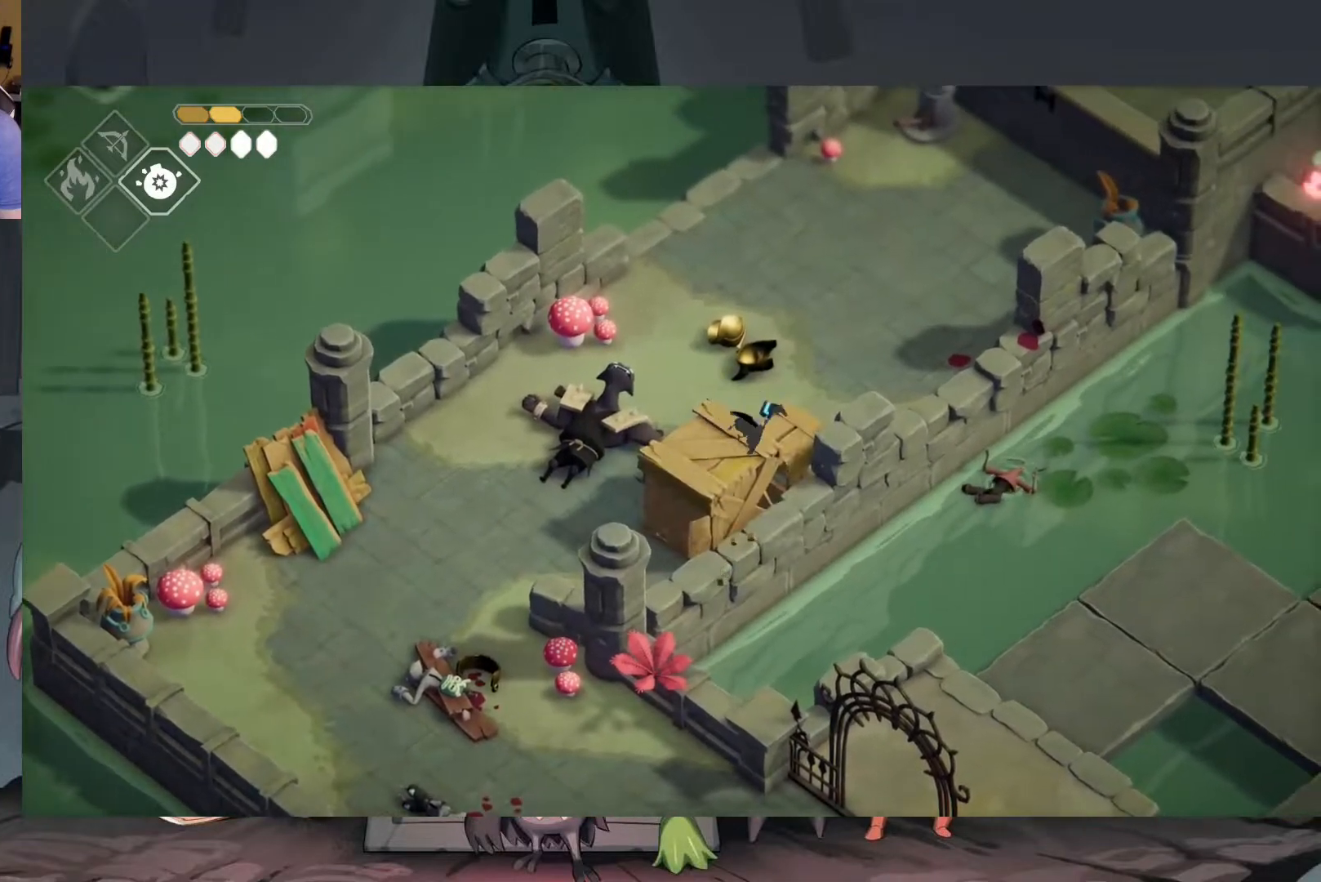
{"buttons": ["A"], "left_stick": "up", "right_stick": "center", "events": [[350, "left_stick", "up"], [450, "A", "down"]]}
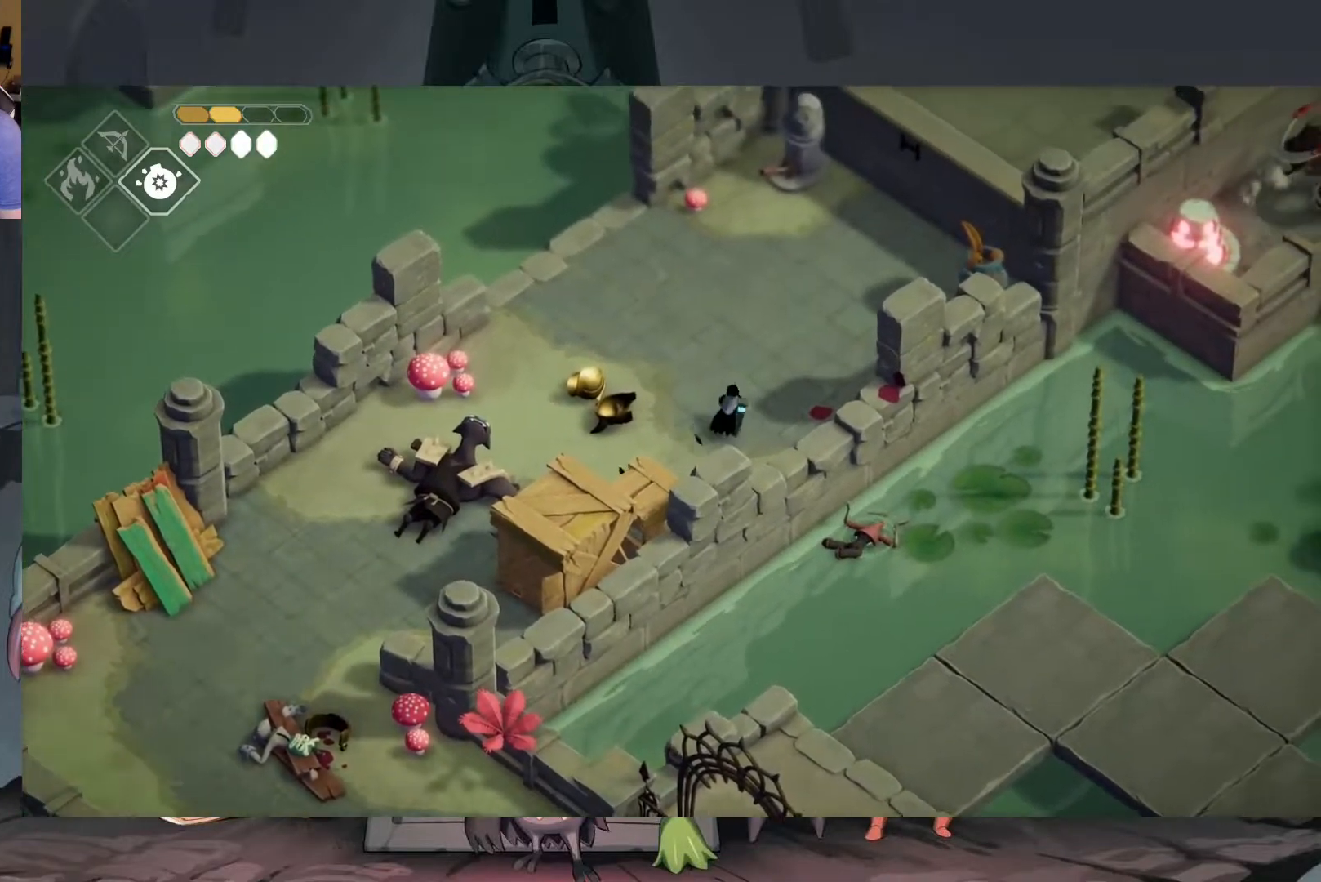
{"buttons": [], "left_stick": "up", "right_stick": "center", "events": [[117, "A", "up"], [183, "A", "down"], [317, "A", "up"]]}
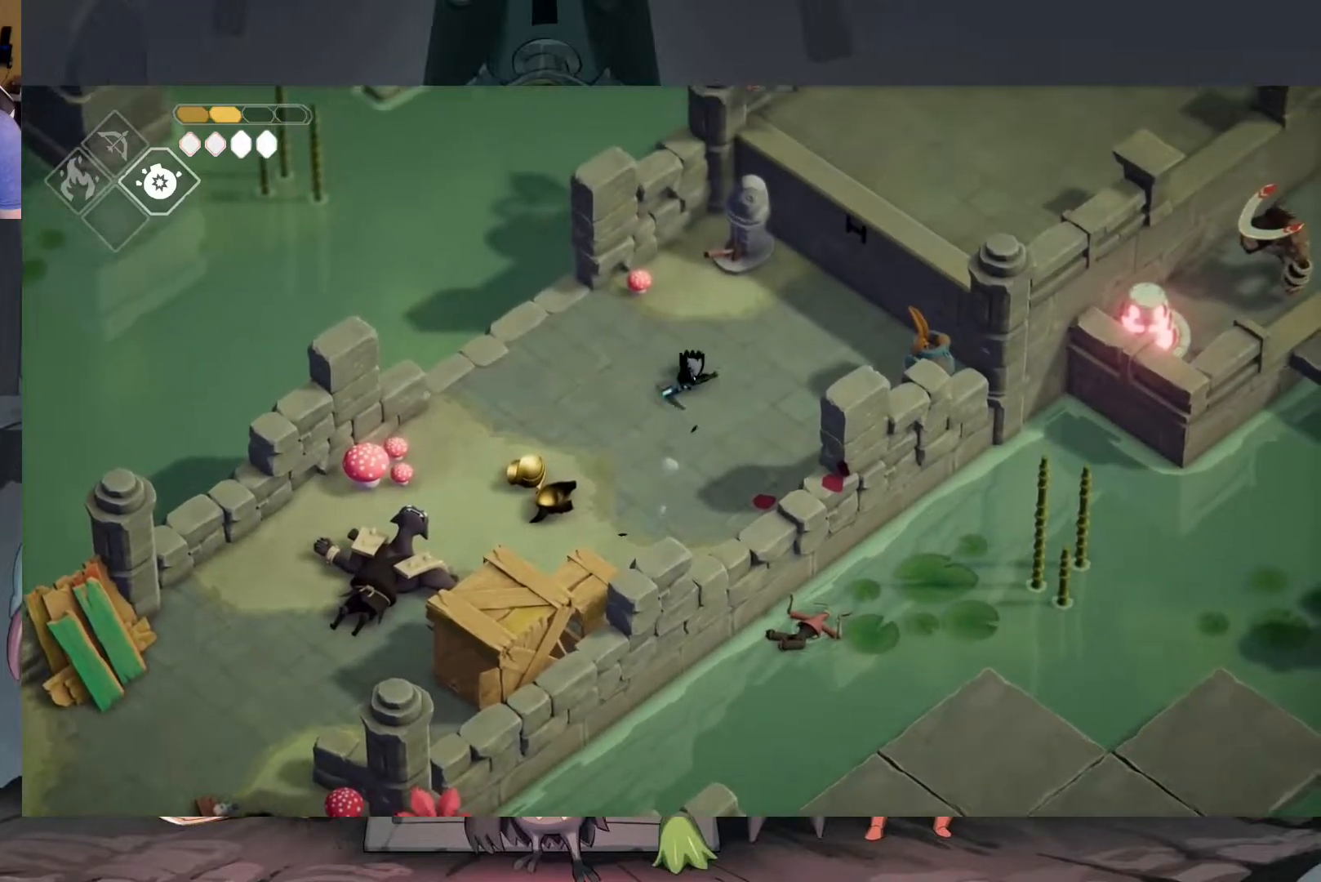
{"buttons": [], "left_stick": "center", "right_stick": "center", "events": [[217, "left_stick", "up-right"], [317, "Y", "down"], [350, "left_stick", "center"], [417, "Y", "up"]]}
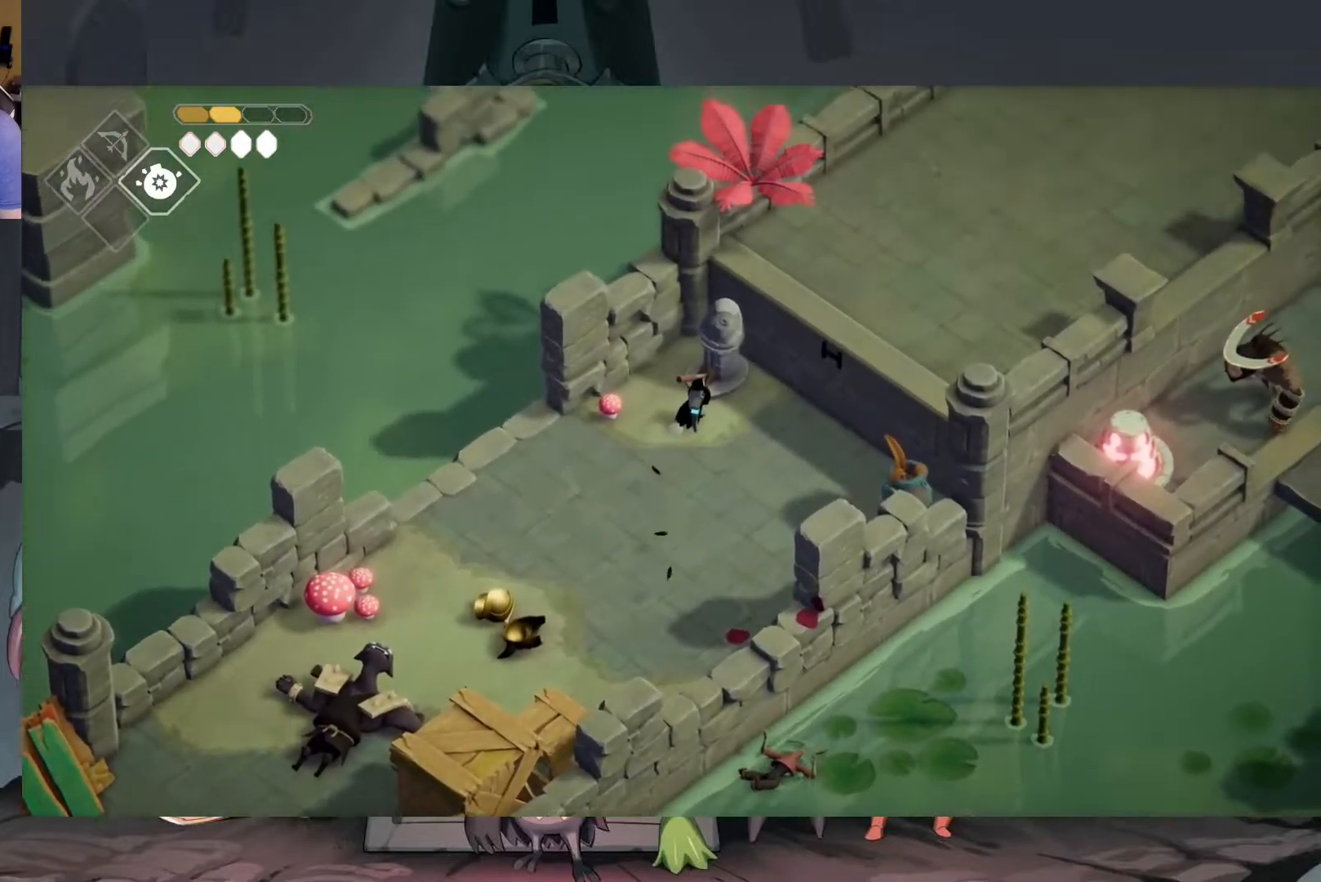
{"buttons": [], "left_stick": "center", "right_stick": "center", "events": [[217, "left_stick", "up-left"], [383, "left_stick", "center"]]}
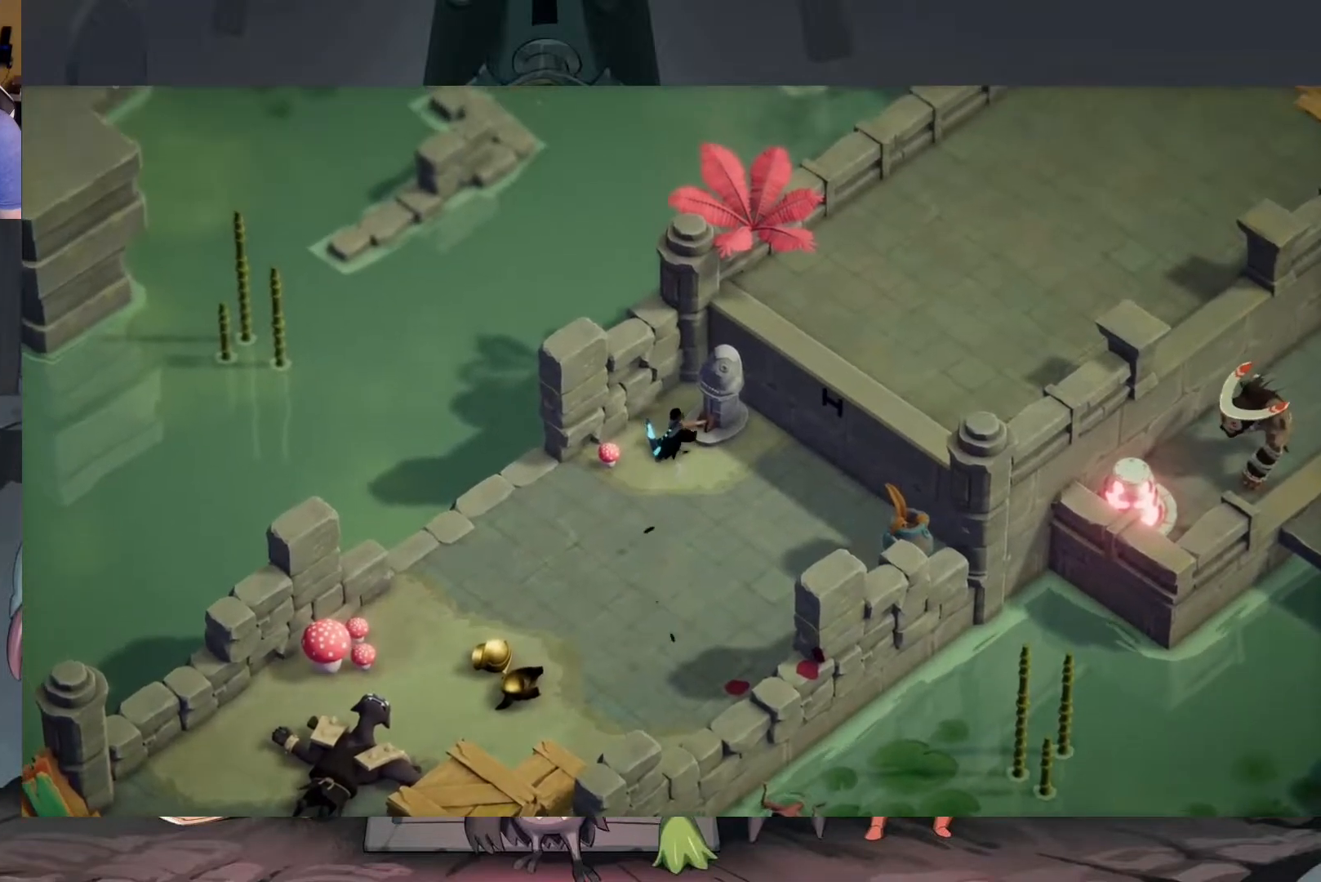
{"buttons": [], "left_stick": "center", "right_stick": "center", "events": []}
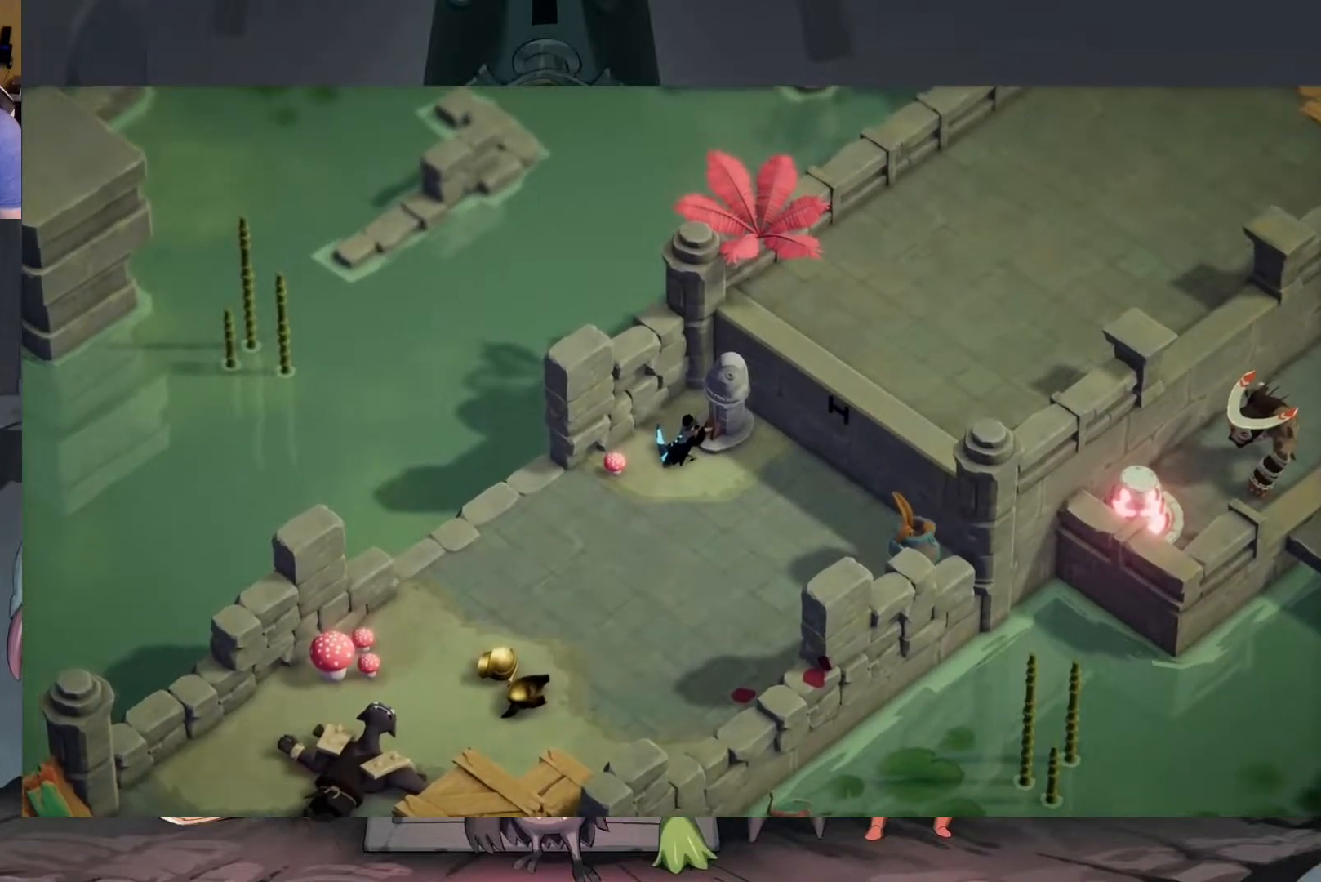
{"buttons": [], "left_stick": "center", "right_stick": "center", "events": []}
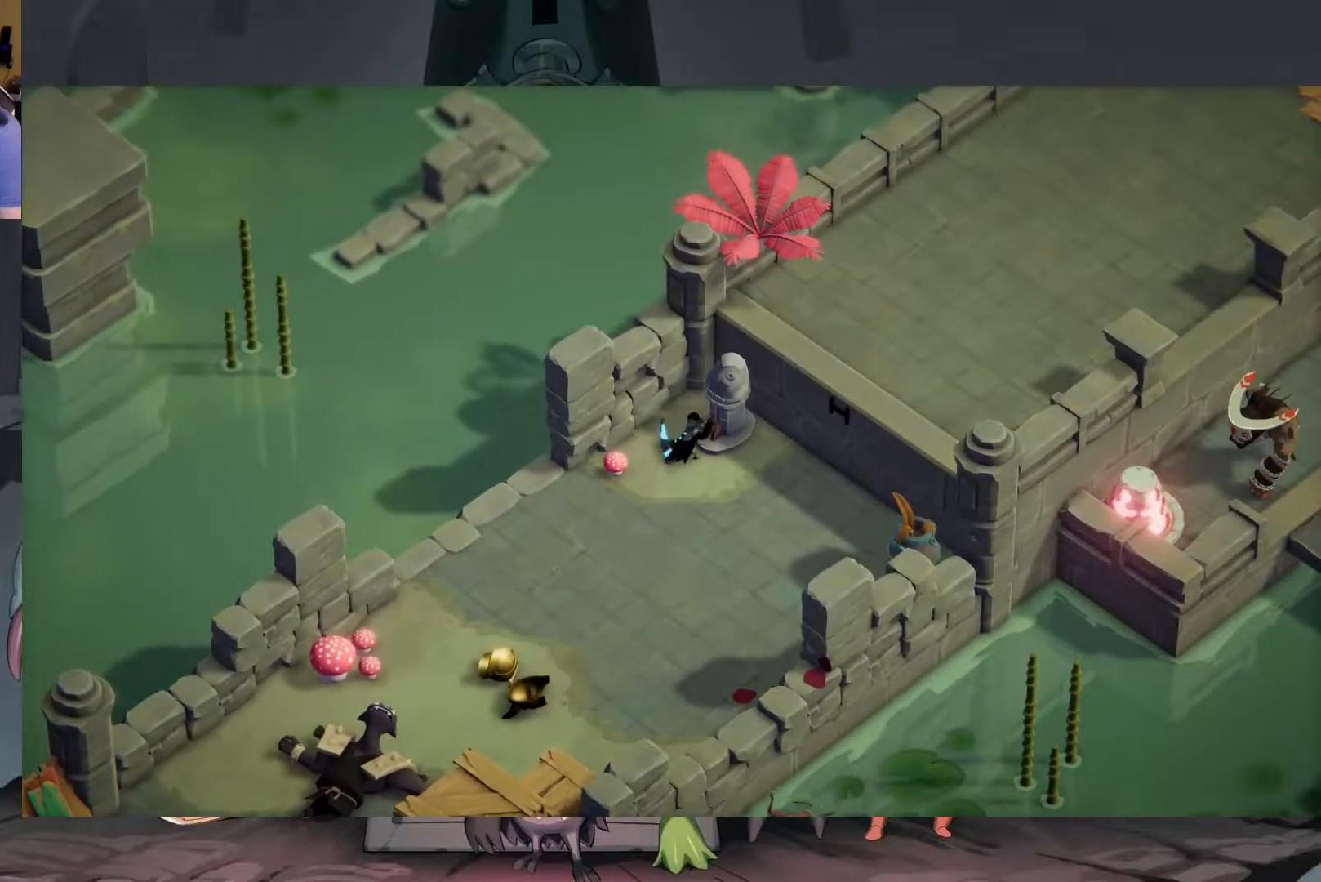
{"buttons": [], "left_stick": "center", "right_stick": "center", "events": []}
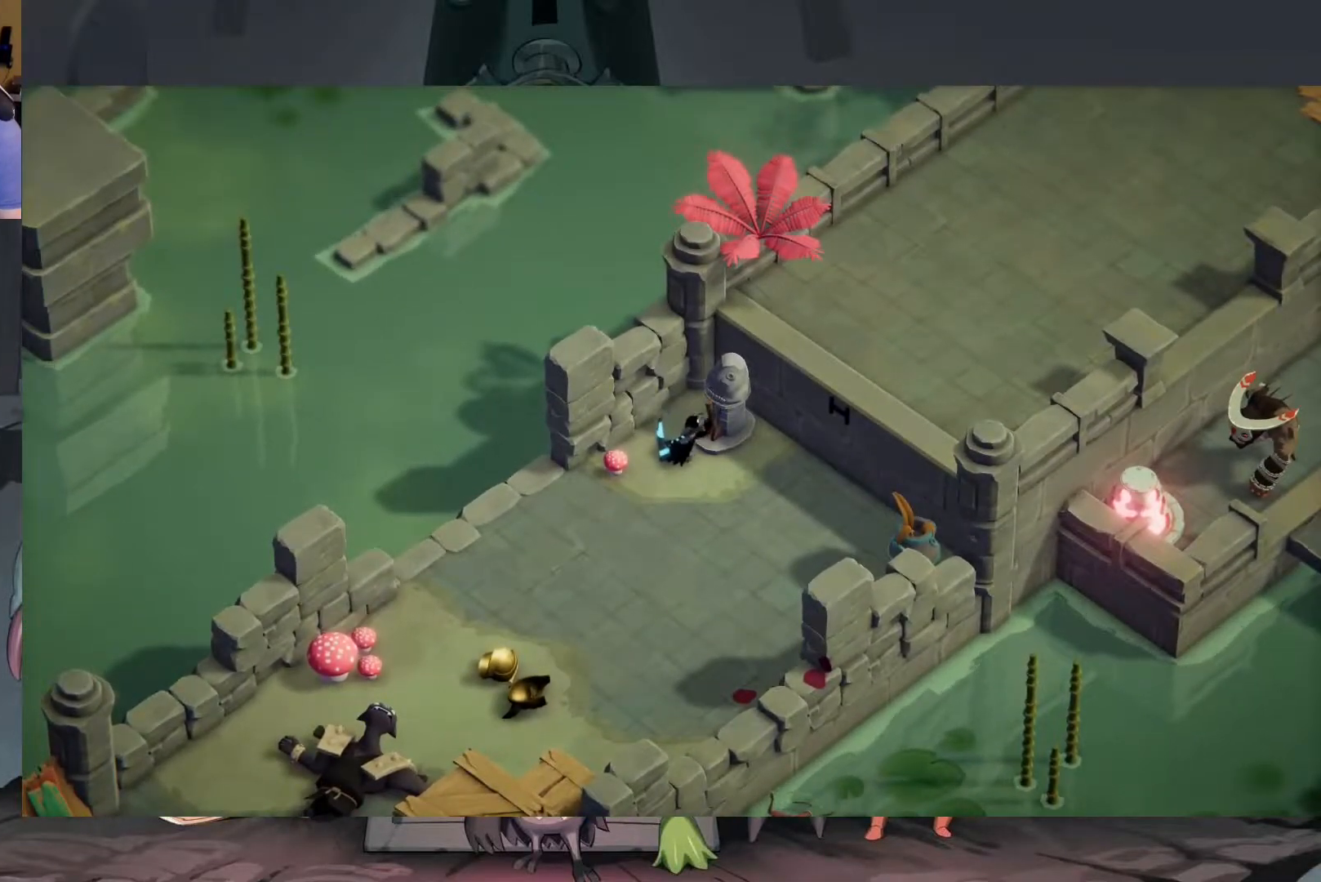
{"buttons": [], "left_stick": "down", "right_stick": "center", "events": [[83, "left_stick", "down"]]}
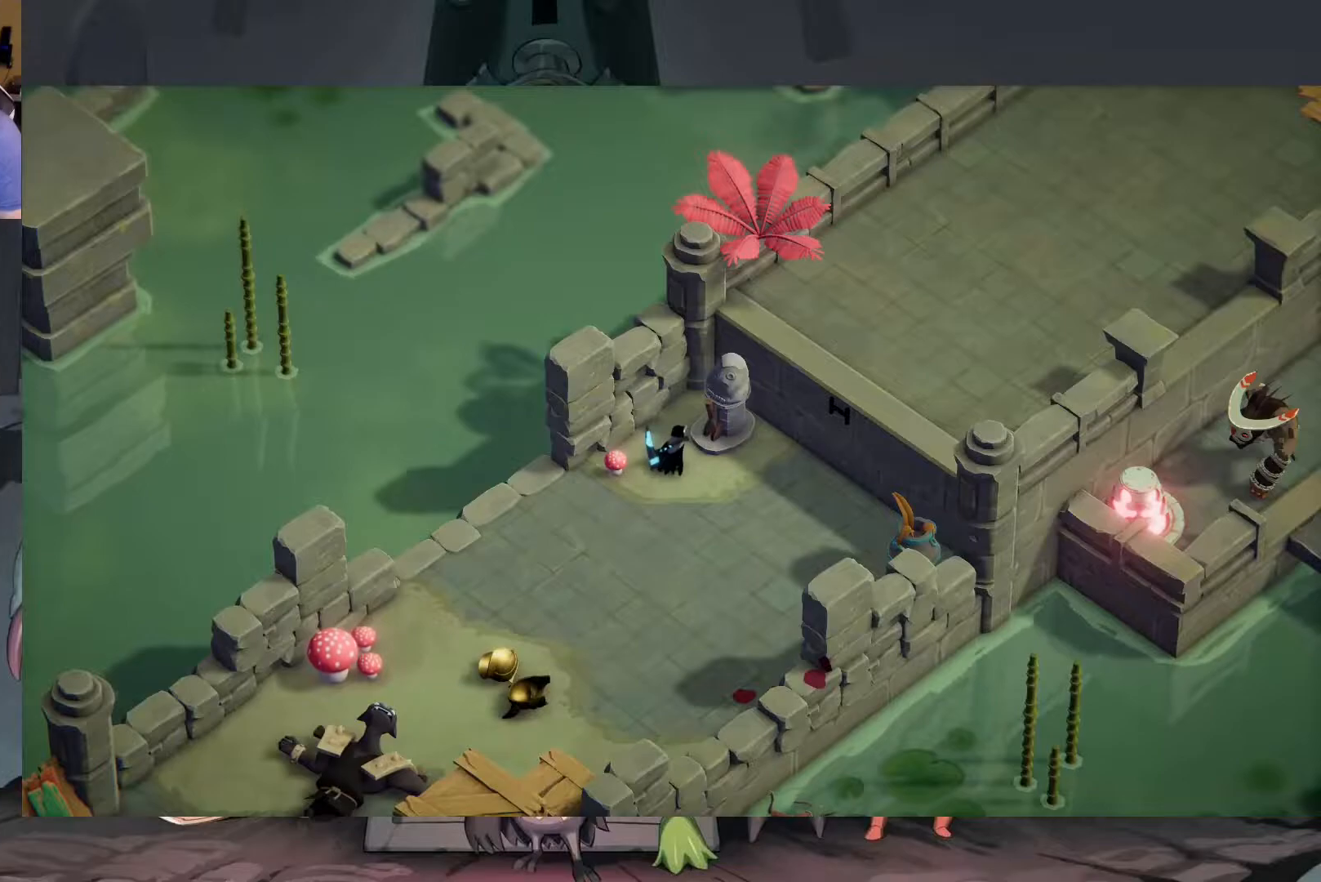
{"buttons": ["A"], "left_stick": "down", "right_stick": "center", "events": [[483, "A", "down"]]}
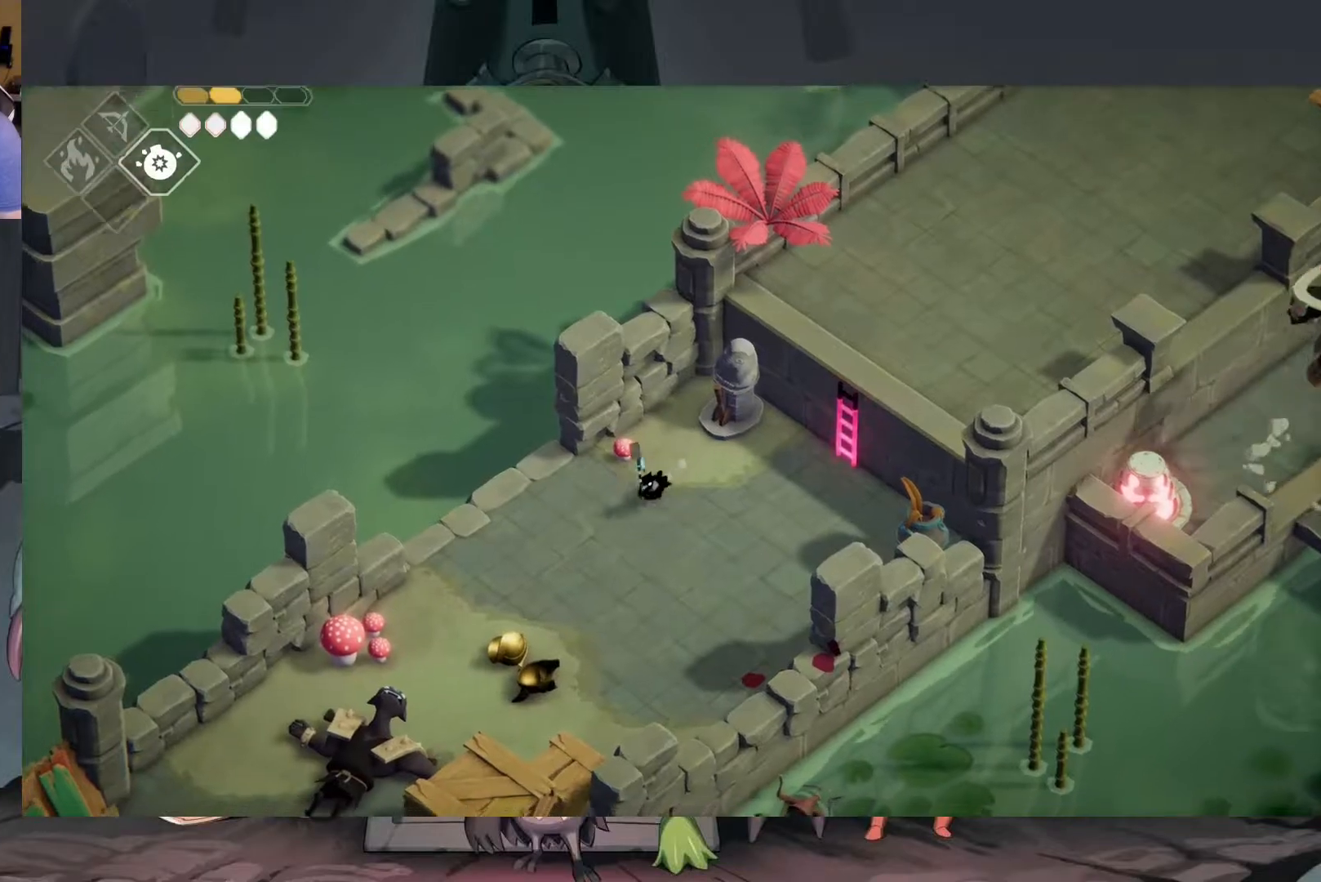
{"buttons": [], "left_stick": "down", "right_stick": "center", "events": [[150, "A", "up"]]}
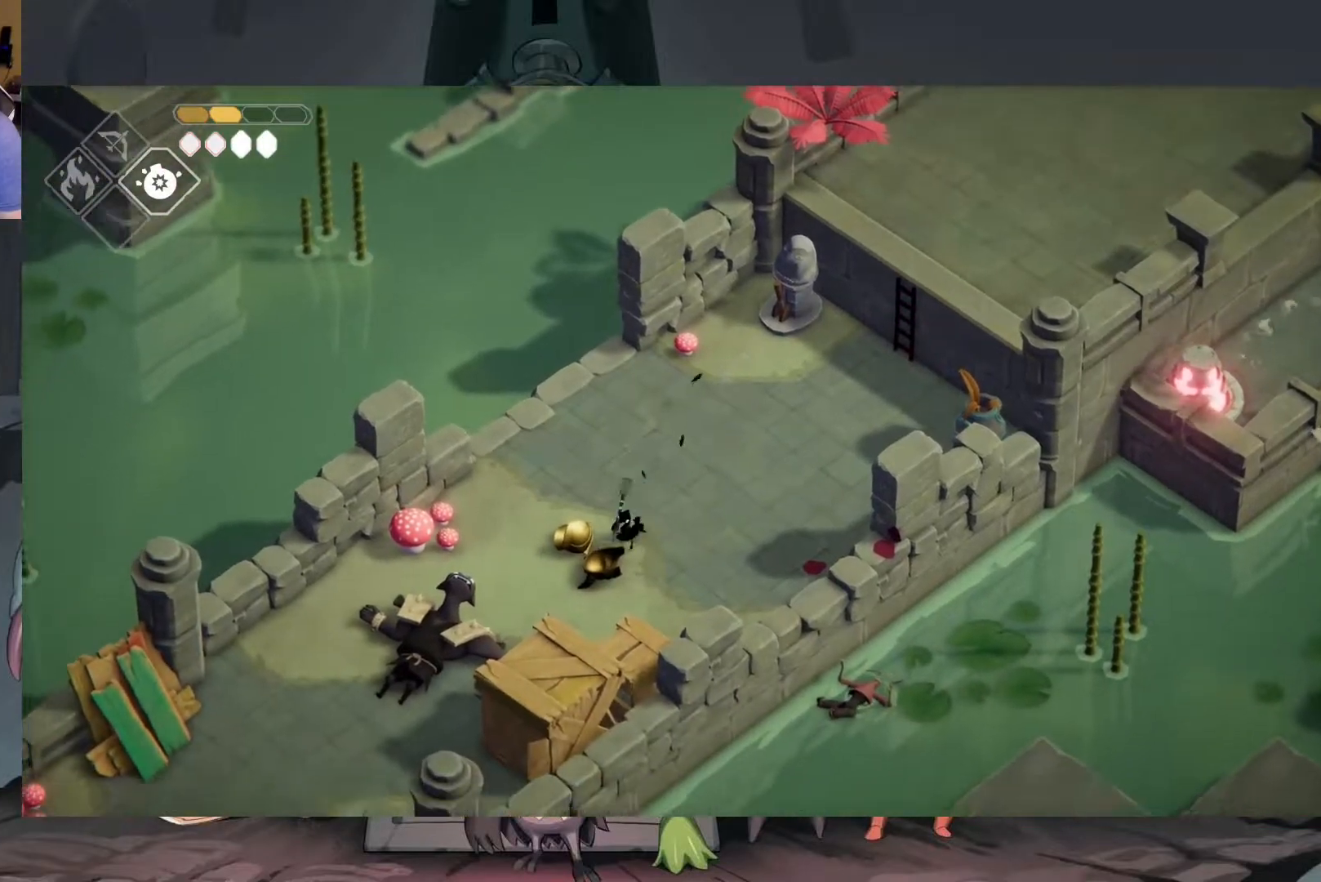
{"buttons": [], "left_stick": "down", "right_stick": "center", "events": []}
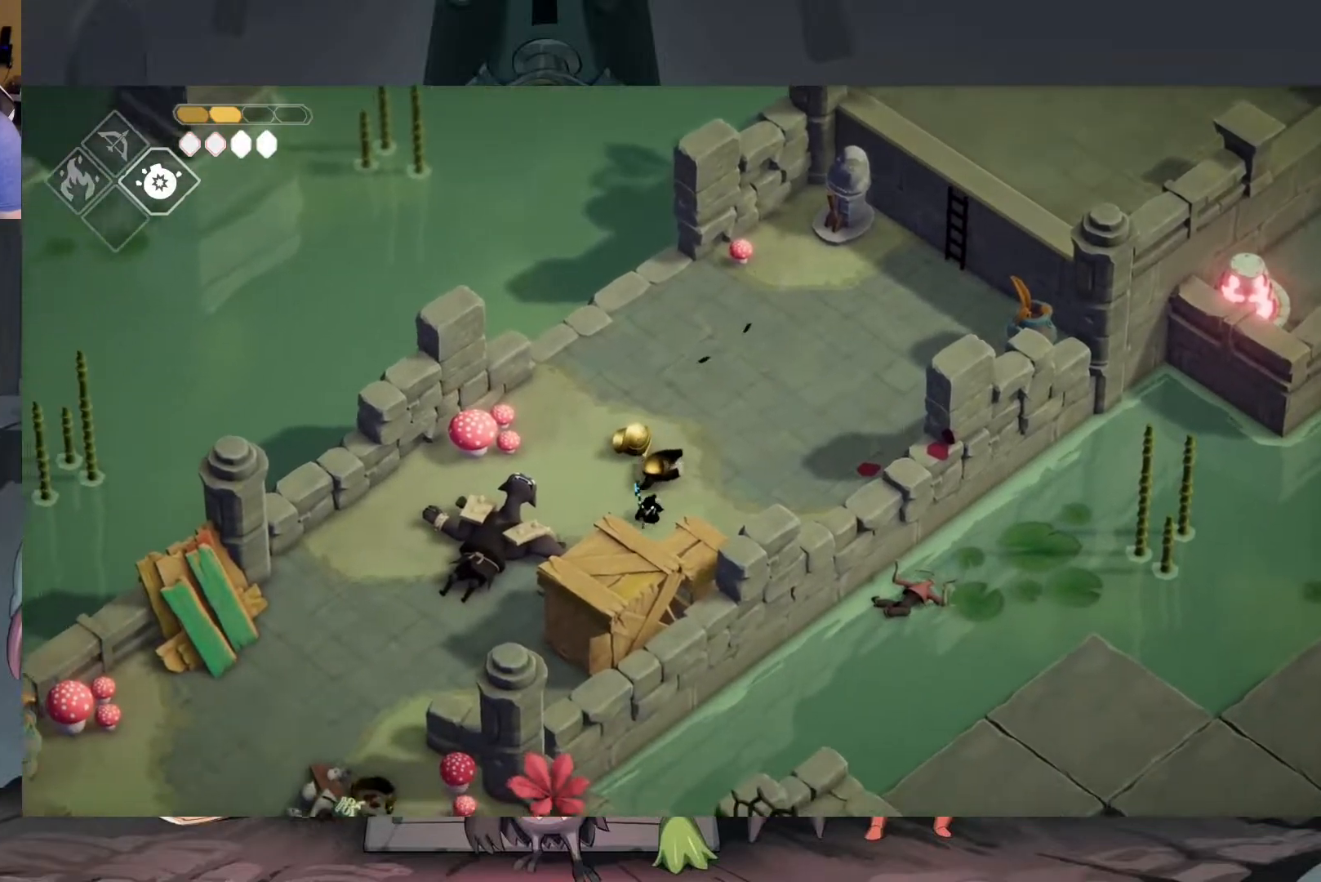
{"buttons": [], "left_stick": "center", "right_stick": "center", "events": [[50, "X", "down"], [183, "X", "up"], [217, "left_stick", "center"]]}
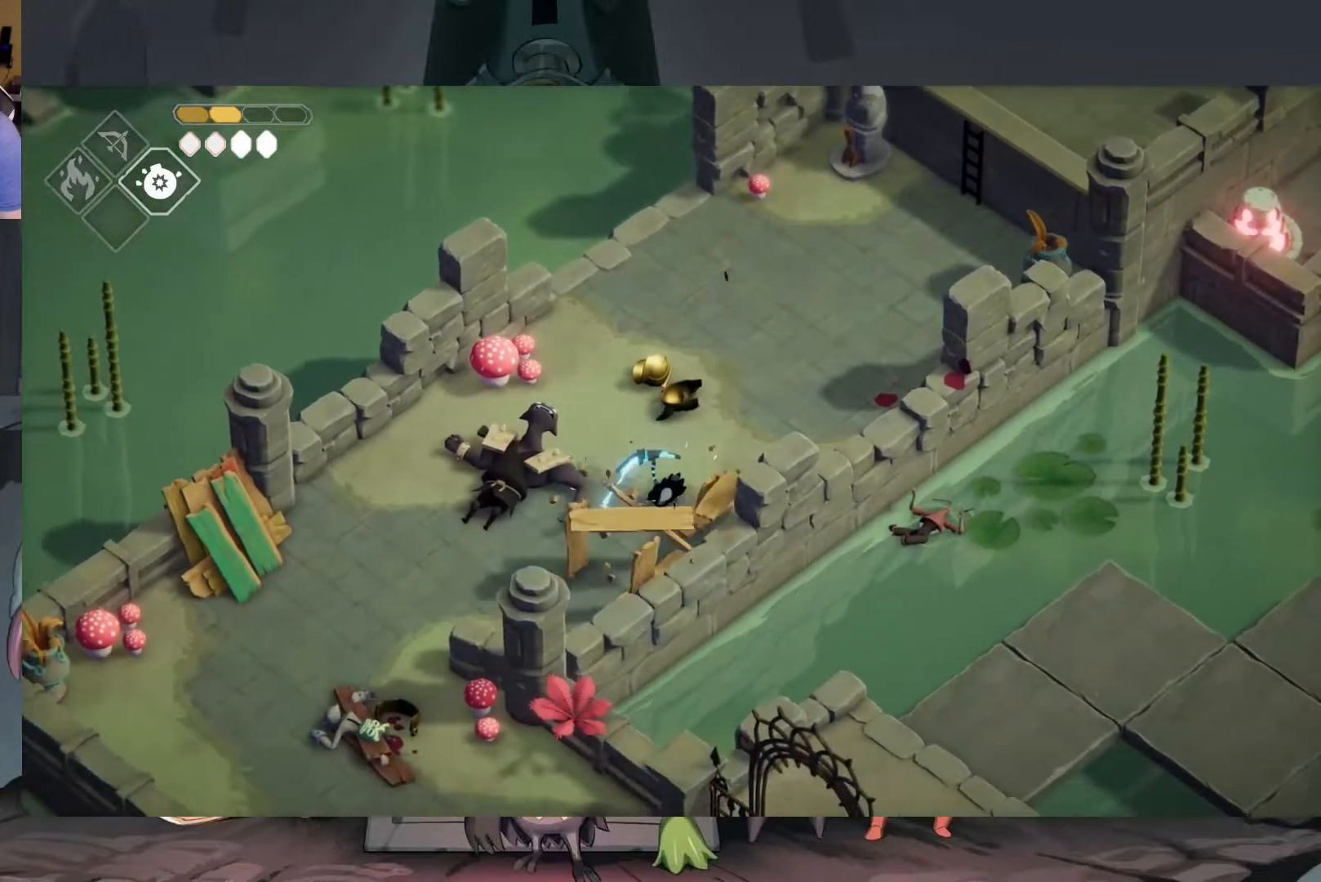
{"buttons": ["A"], "left_stick": "up-right", "right_stick": "center", "events": [[50, "left_stick", "up"], [150, "A", "down"], [233, "left_stick", "up-right"]]}
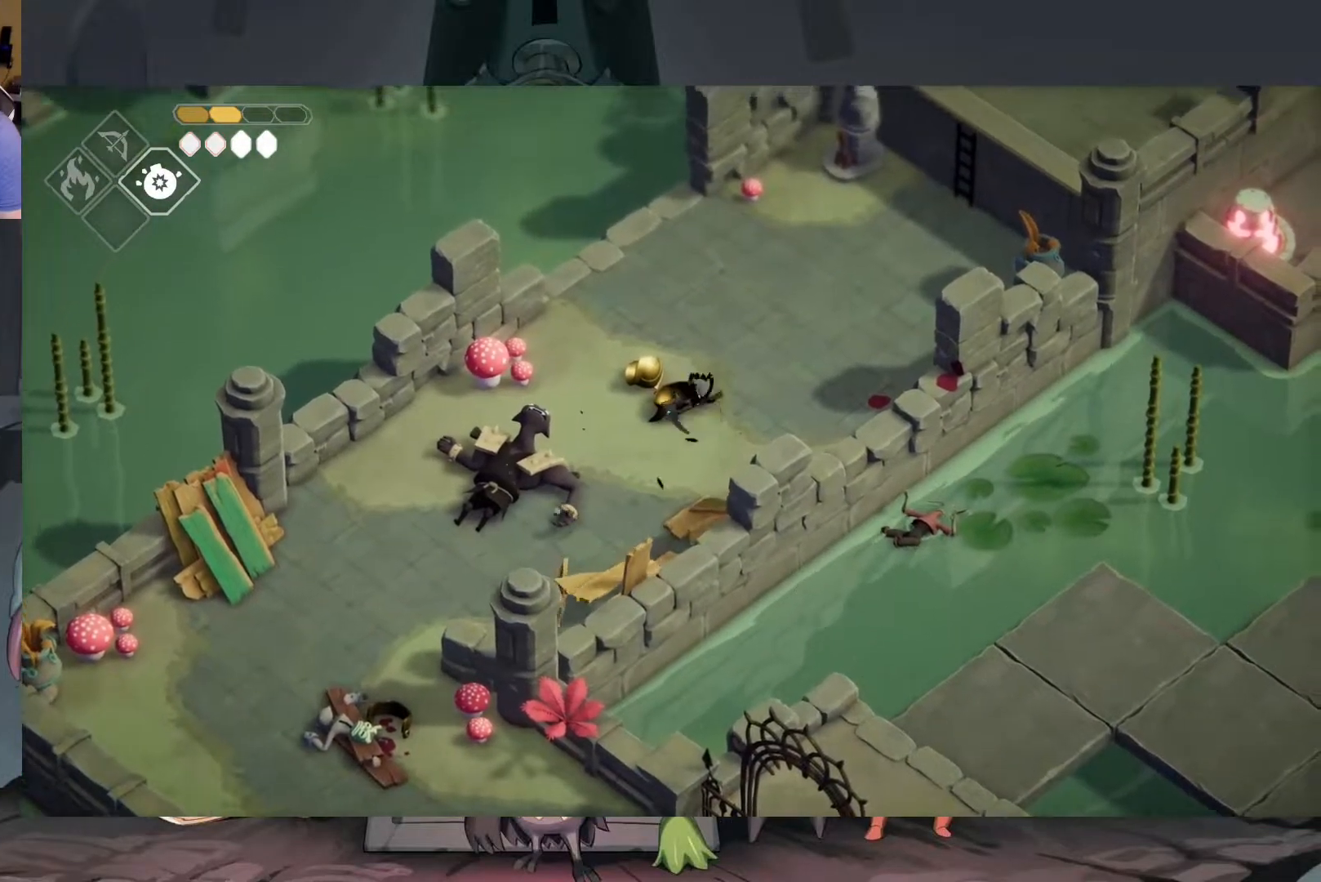
{"buttons": ["A"], "left_stick": "up-right", "right_stick": "center", "events": [[117, "A", "up"], [483, "A", "down"]]}
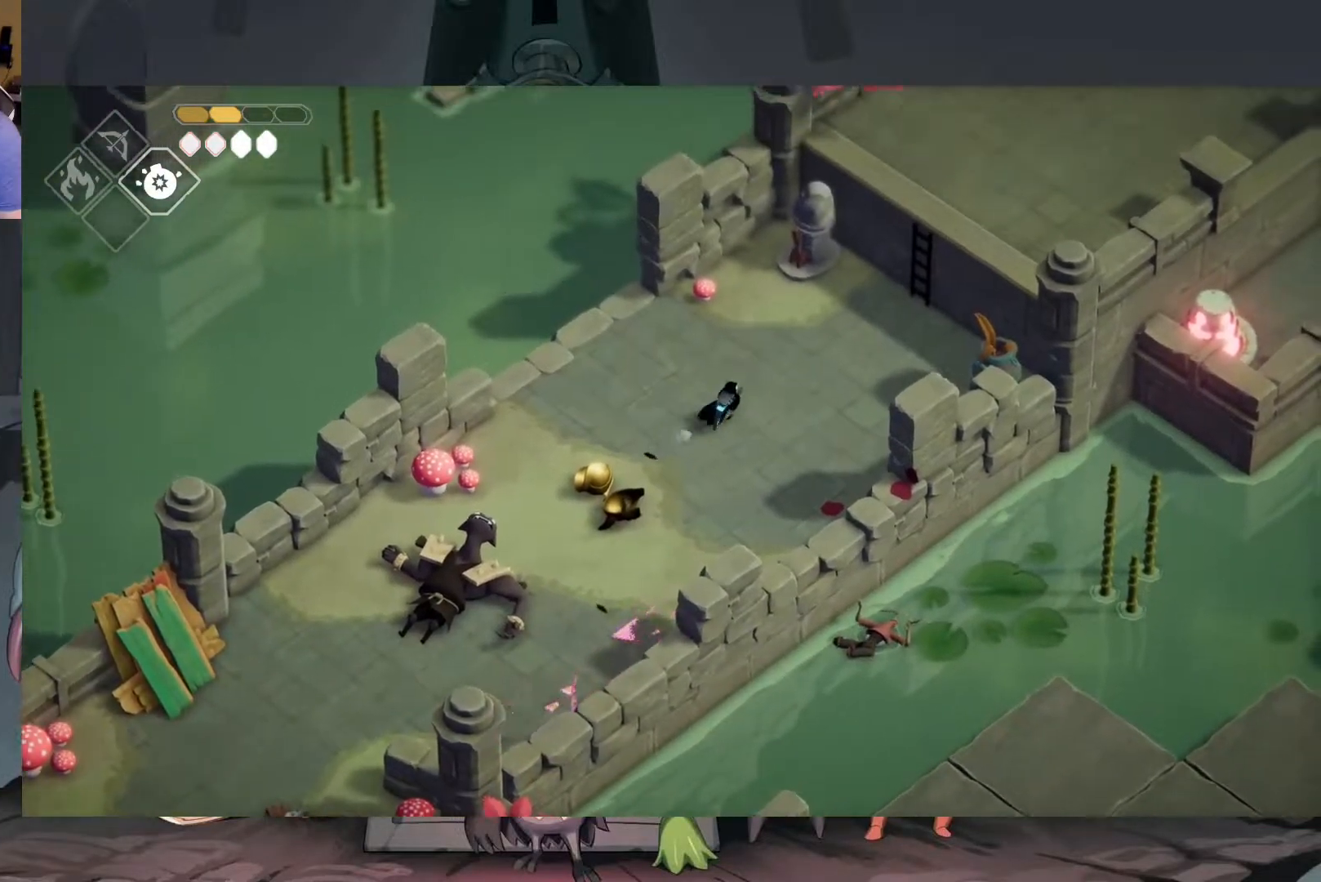
{"buttons": [], "left_stick": "up-right", "right_stick": "center", "events": [[150, "A", "up"]]}
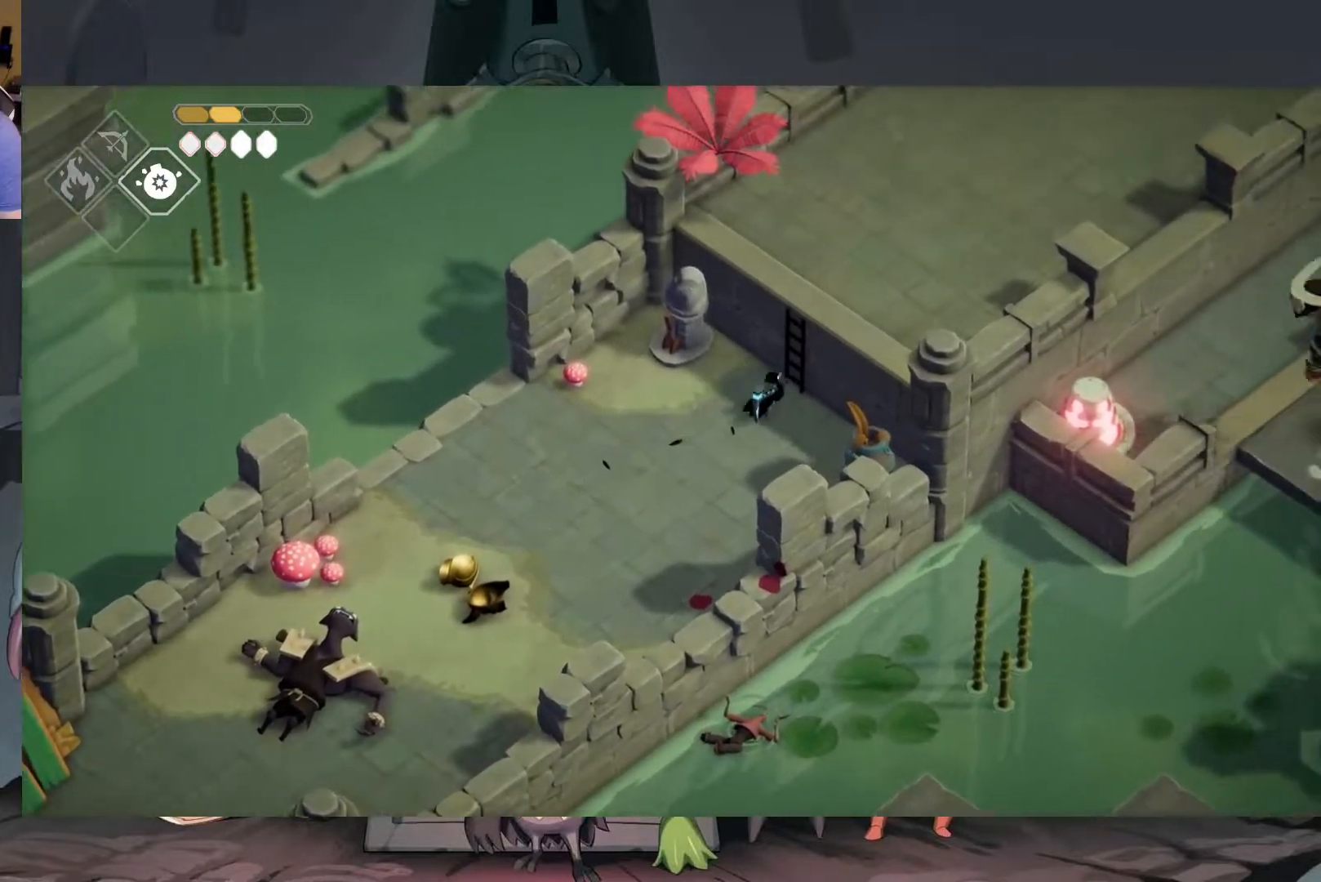
{"buttons": [], "left_stick": "up-right", "right_stick": "center", "events": [[50, "Y", "down"], [150, "Y", "up"]]}
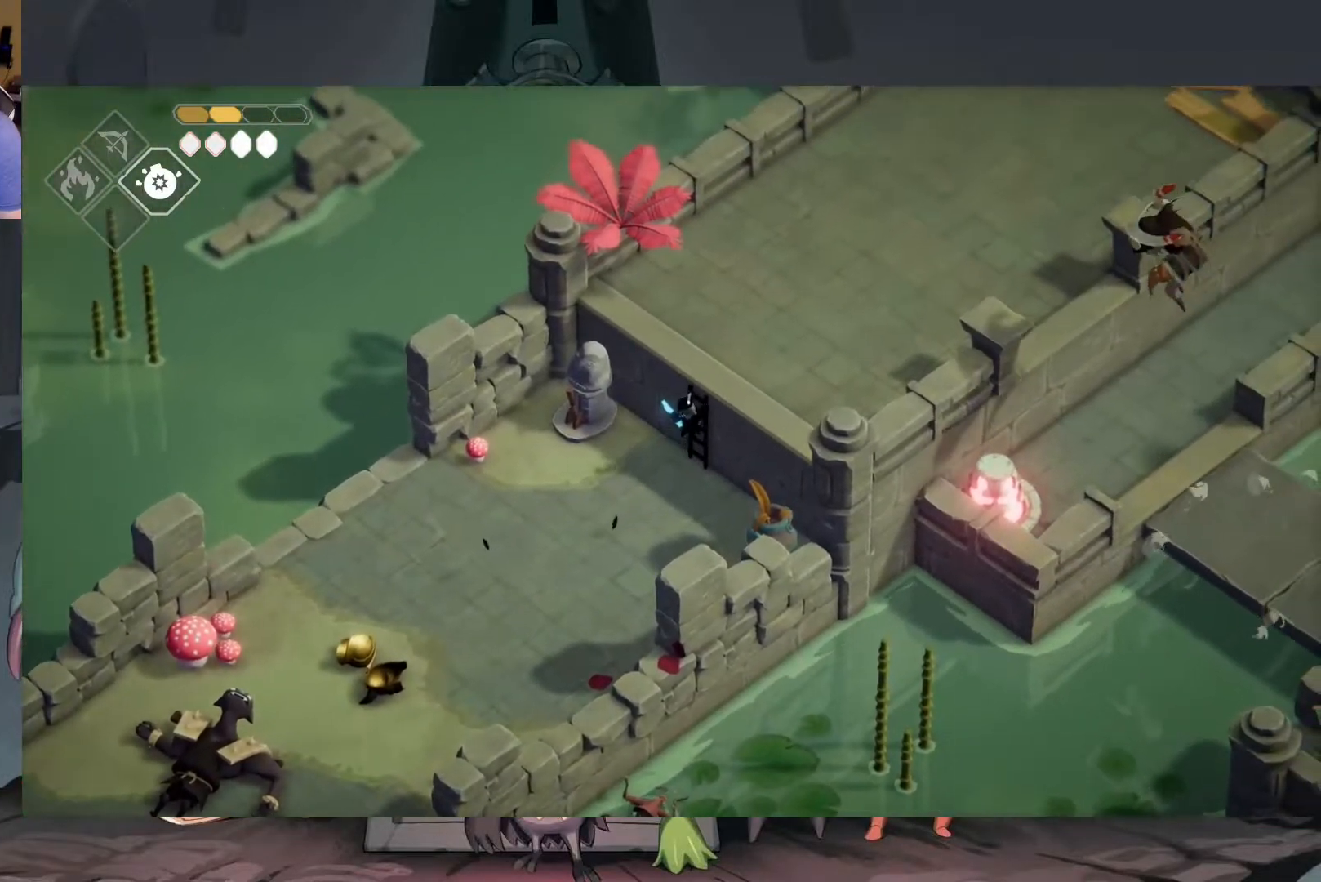
{"buttons": [], "left_stick": "up-right", "right_stick": "center", "events": []}
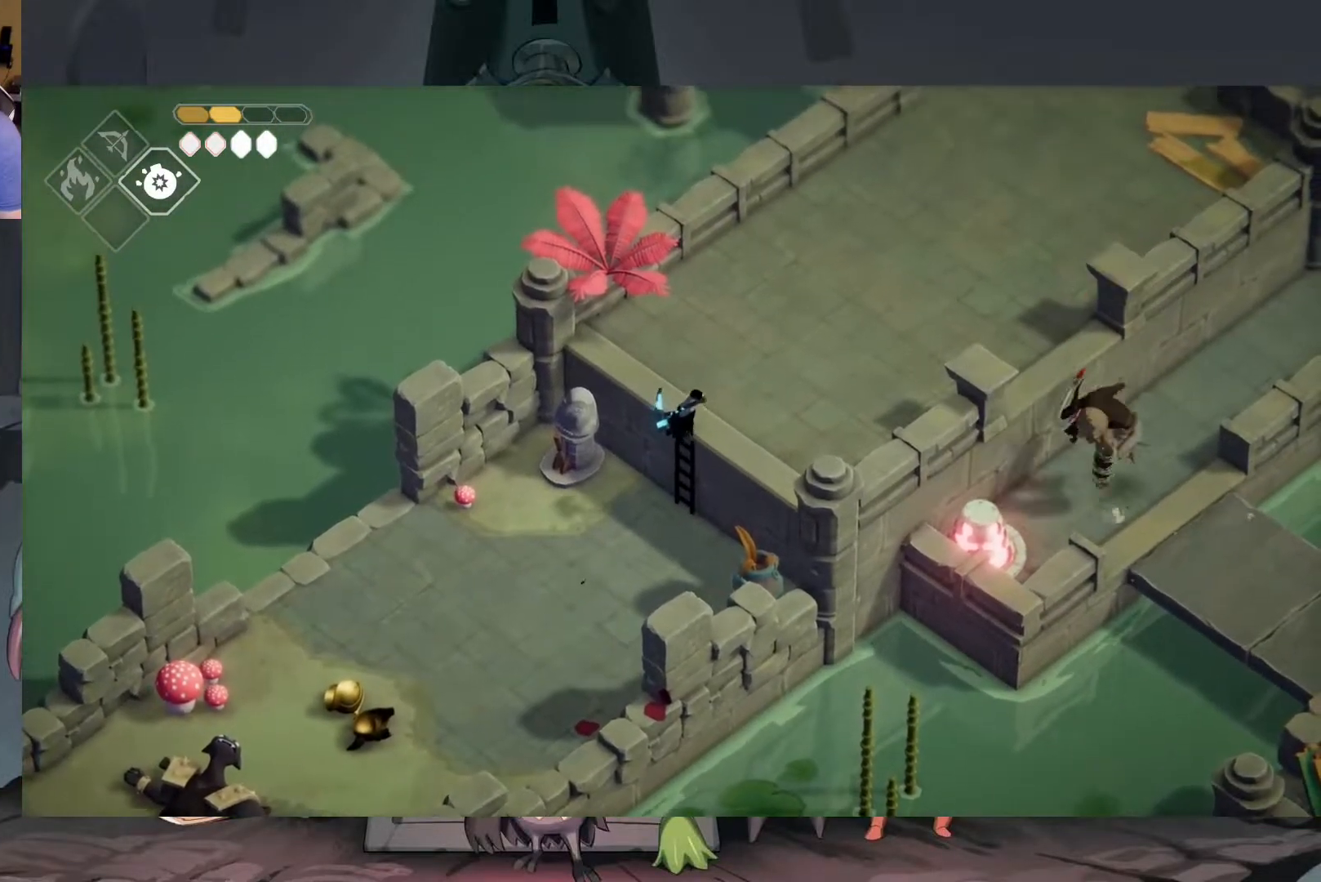
{"buttons": [], "left_stick": "up-right", "right_stick": "center", "events": []}